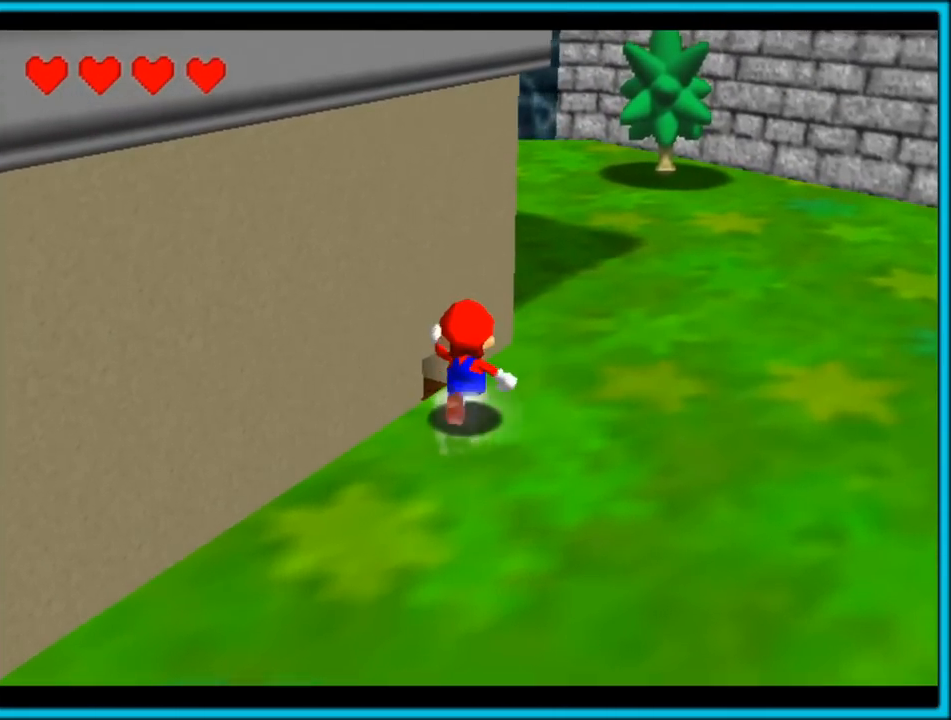
Gameplay with a controller (Nintendo layout); each line is a JSON object with the inputs held at the frame after it. "button_events" lists button changes between this image and that frame as [ms after this image, input, new state], when the widget could be followed in between (sticks are given only as held states). Not read: L1 L3 R3.
{"buttons": ["Z"], "left_stick": "center", "button_events": [[400, "Z", "down"]]}
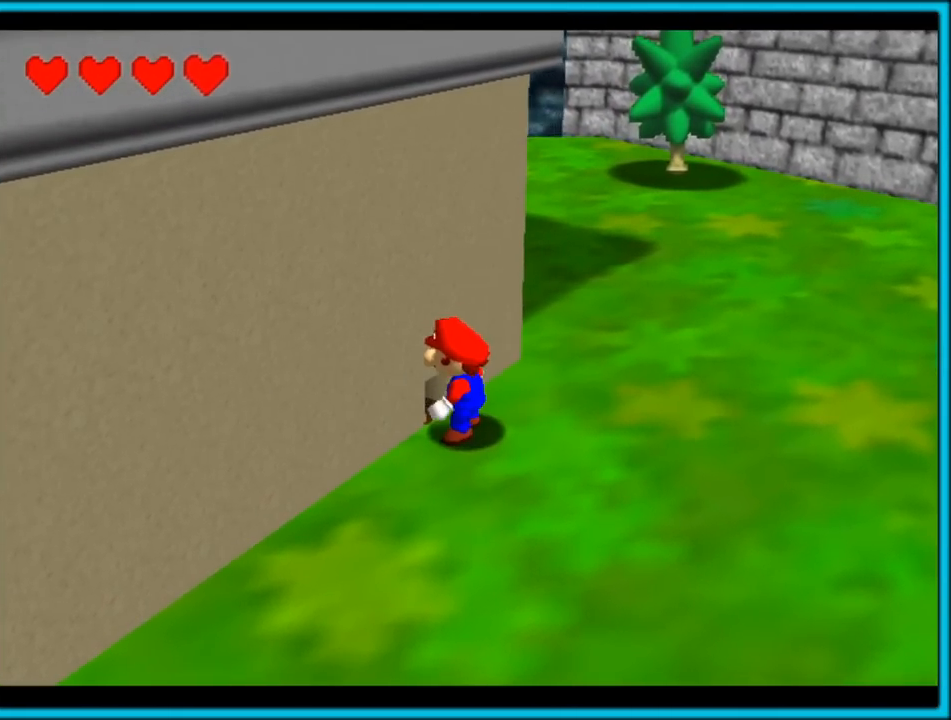
{"buttons": ["Z"], "left_stick": "up-left", "button_events": []}
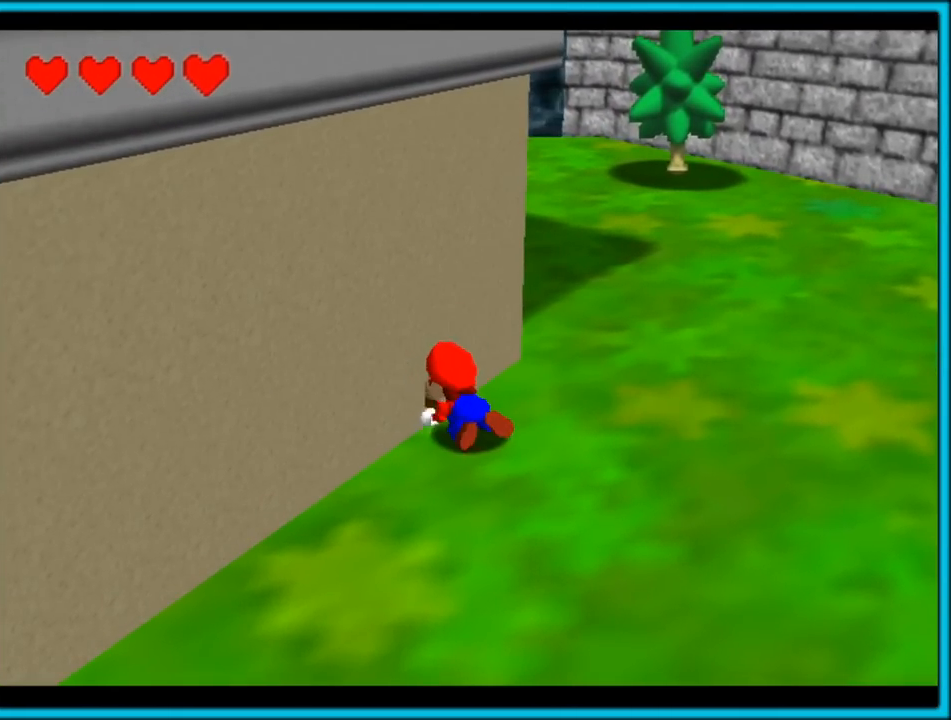
{"buttons": ["Z", "C_RIGHT"], "left_stick": "up-left", "button_events": [[300, "C_RIGHT", "down"]]}
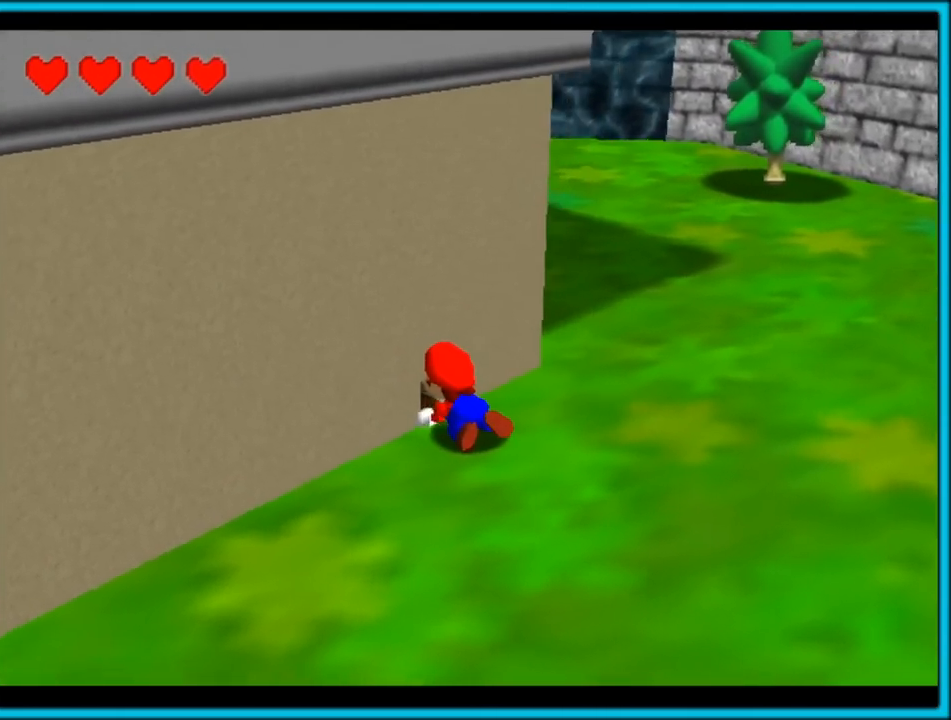
{"buttons": [], "left_stick": "center", "button_events": [[133, "Z", "up"], [183, "C_RIGHT", "up"], [283, "A", "down"], [367, "B", "down"], [383, "A", "up"], [433, "B", "up"]]}
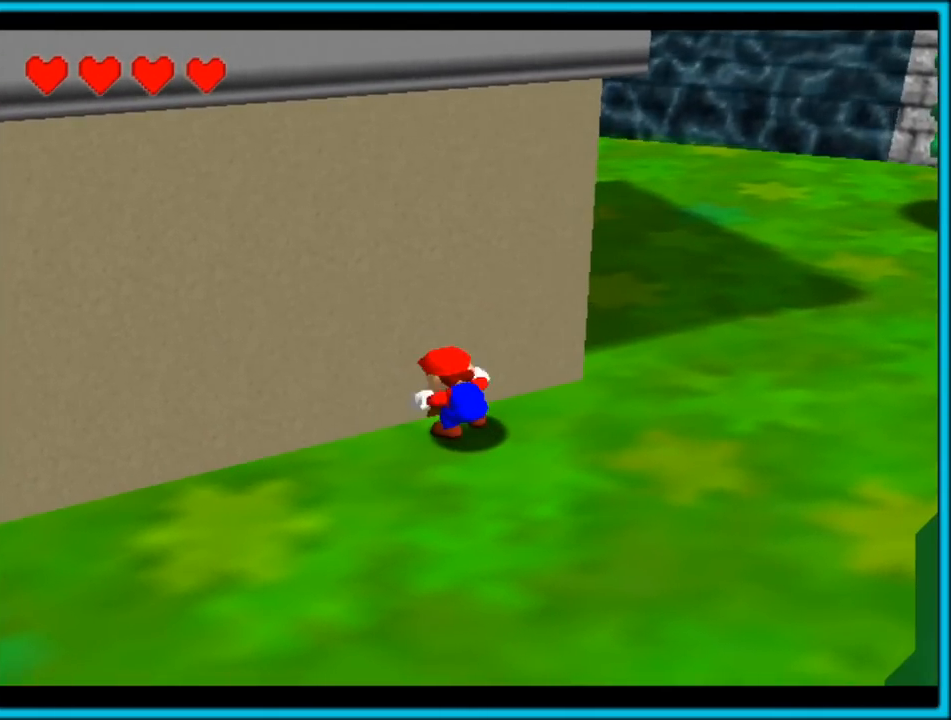
{"buttons": ["A"], "left_stick": "left", "button_events": [[150, "C_RIGHT", "down"], [283, "C_RIGHT", "up"], [350, "A", "down"]]}
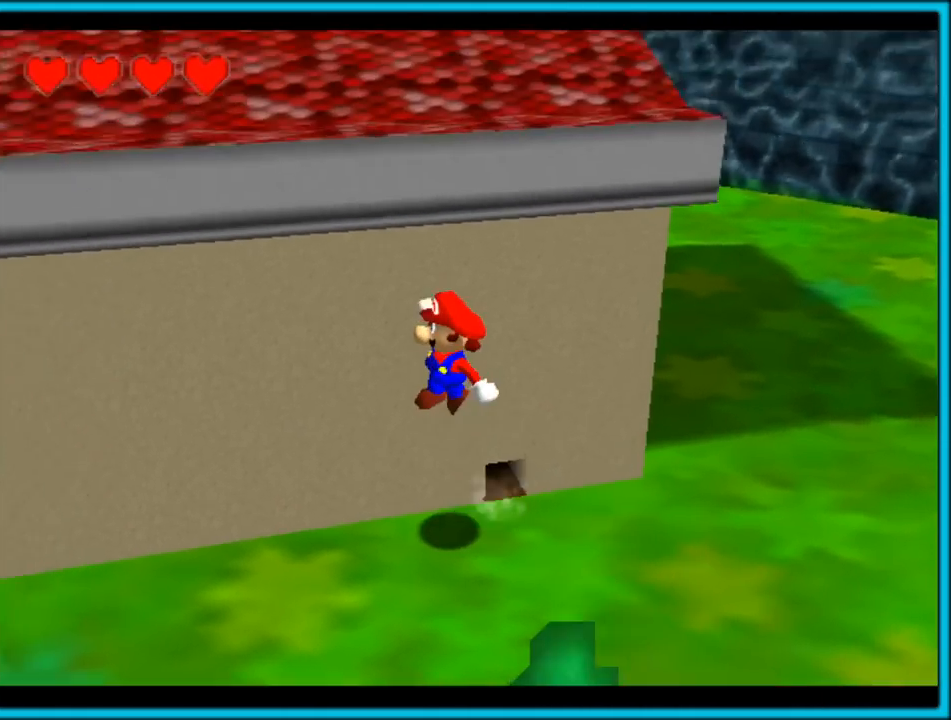
{"buttons": [], "left_stick": "left", "button_events": [[233, "A", "up"]]}
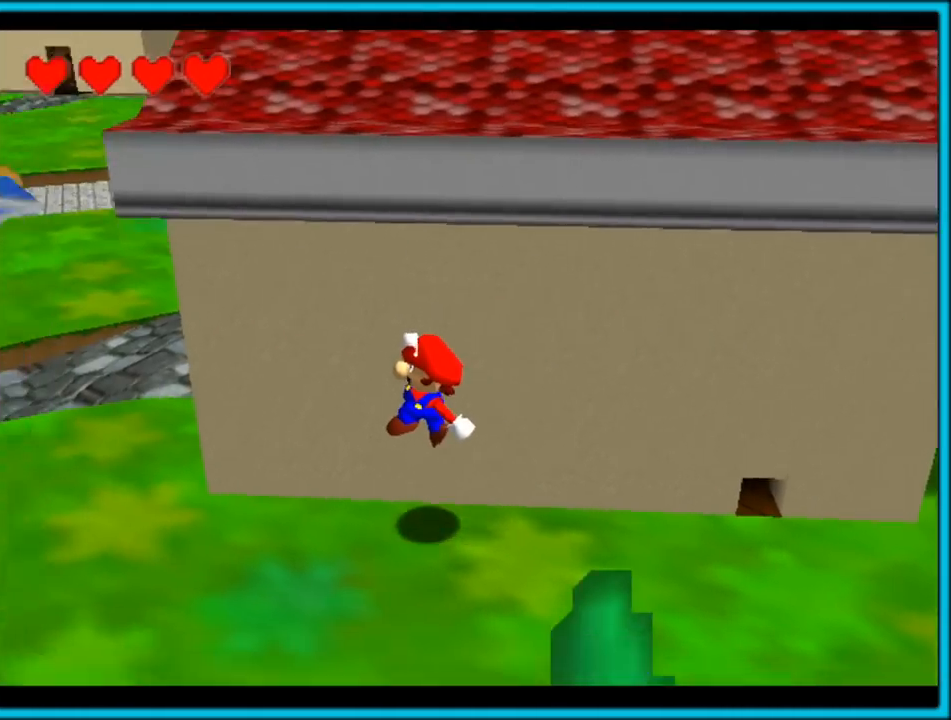
{"buttons": ["C_LEFT"], "left_stick": "up-left", "button_events": [[183, "C_LEFT", "down"], [333, "C_LEFT", "up"], [450, "C_LEFT", "down"]]}
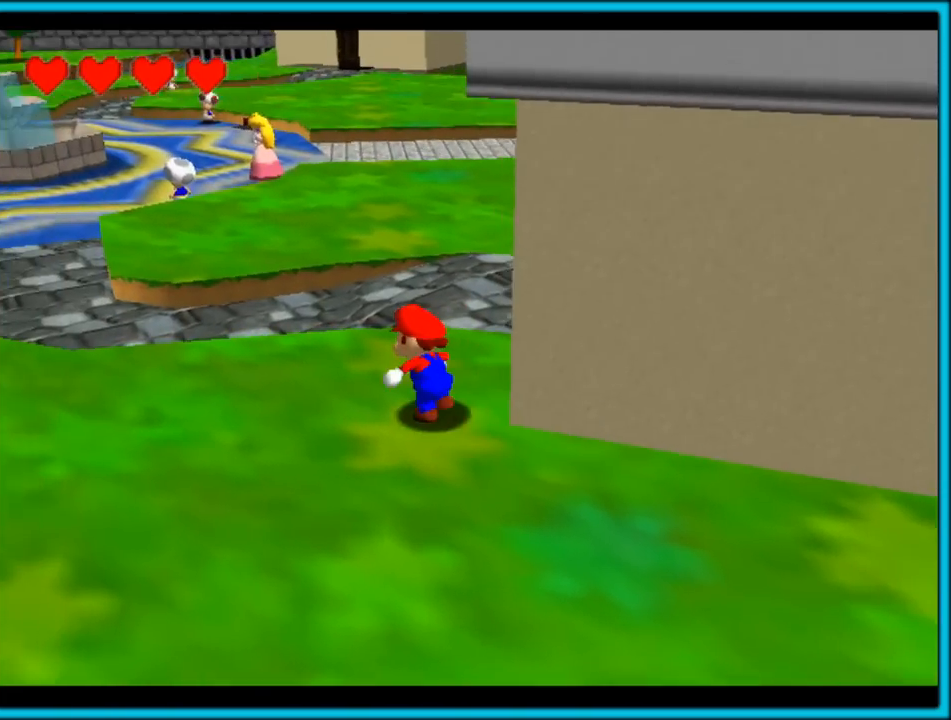
{"buttons": ["C_LEFT"], "left_stick": "up-right", "button_events": []}
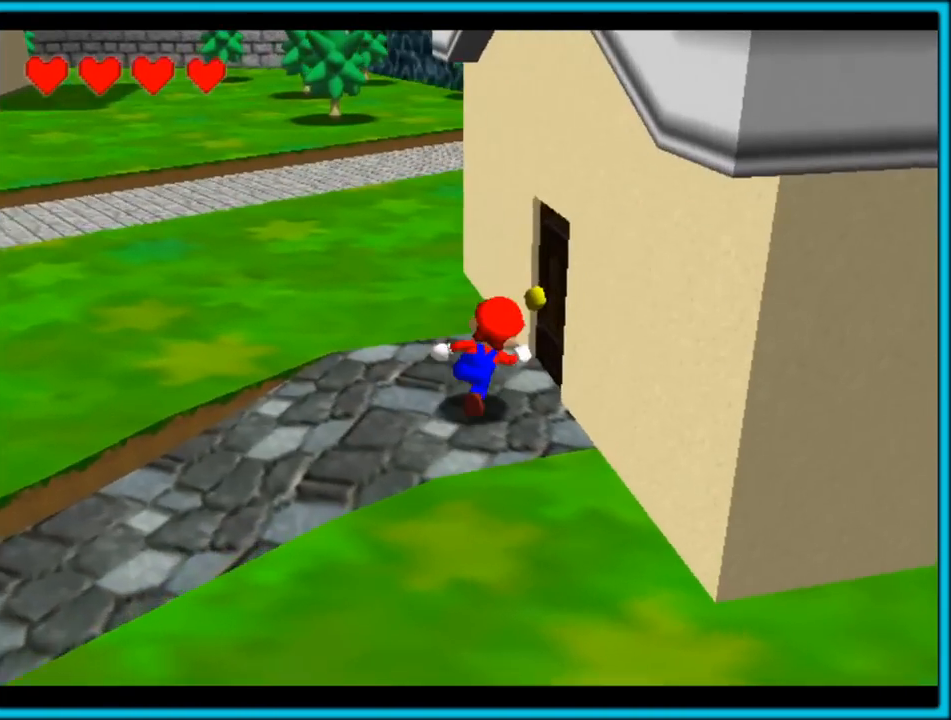
{"buttons": ["C_LEFT"], "left_stick": "up-right", "button_events": []}
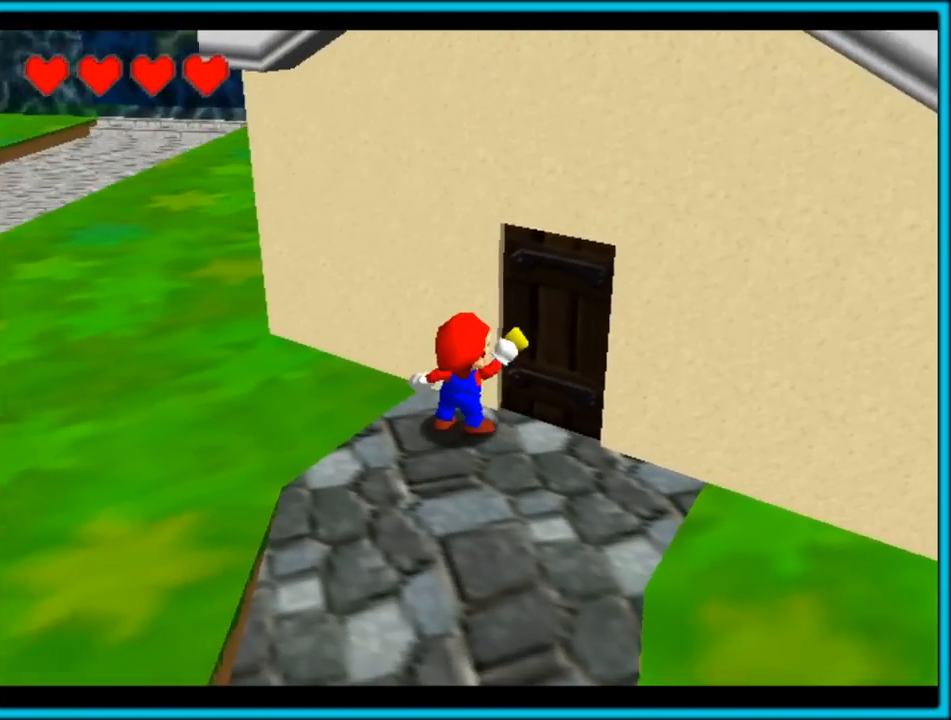
{"buttons": ["C_LEFT"], "left_stick": "up-right", "button_events": []}
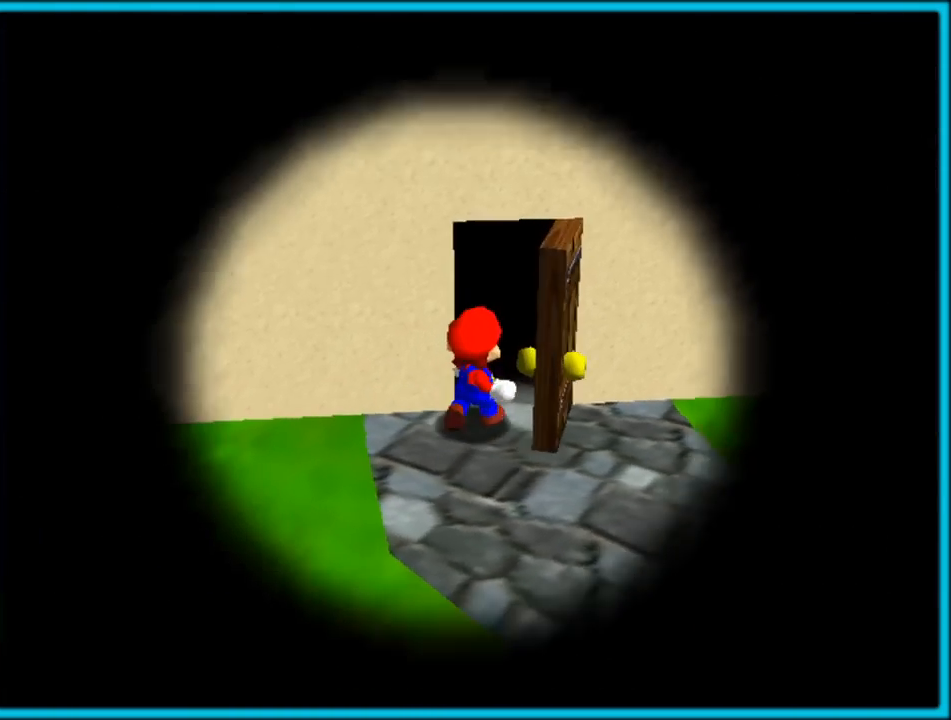
{"buttons": [], "left_stick": "center", "button_events": [[33, "C_LEFT", "up"]]}
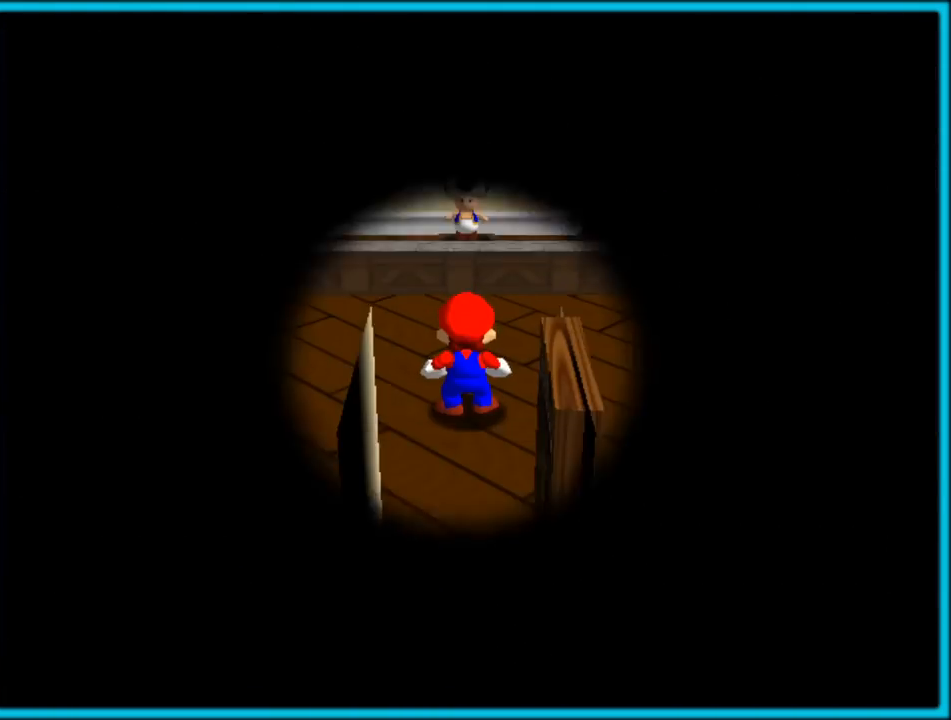
{"buttons": [], "left_stick": "up", "button_events": []}
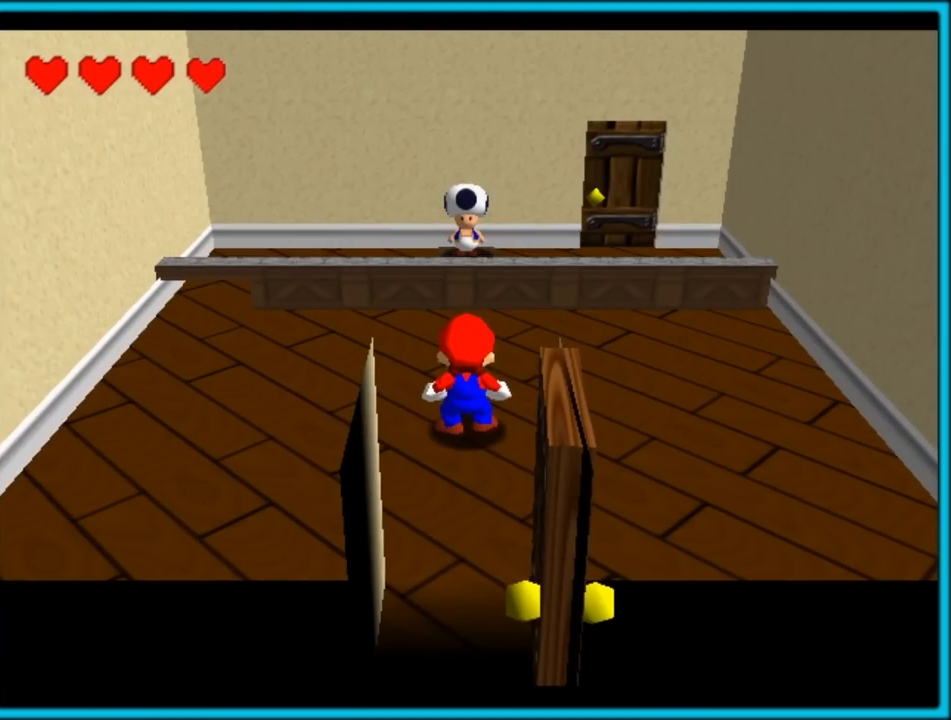
{"buttons": [], "left_stick": "up", "button_events": []}
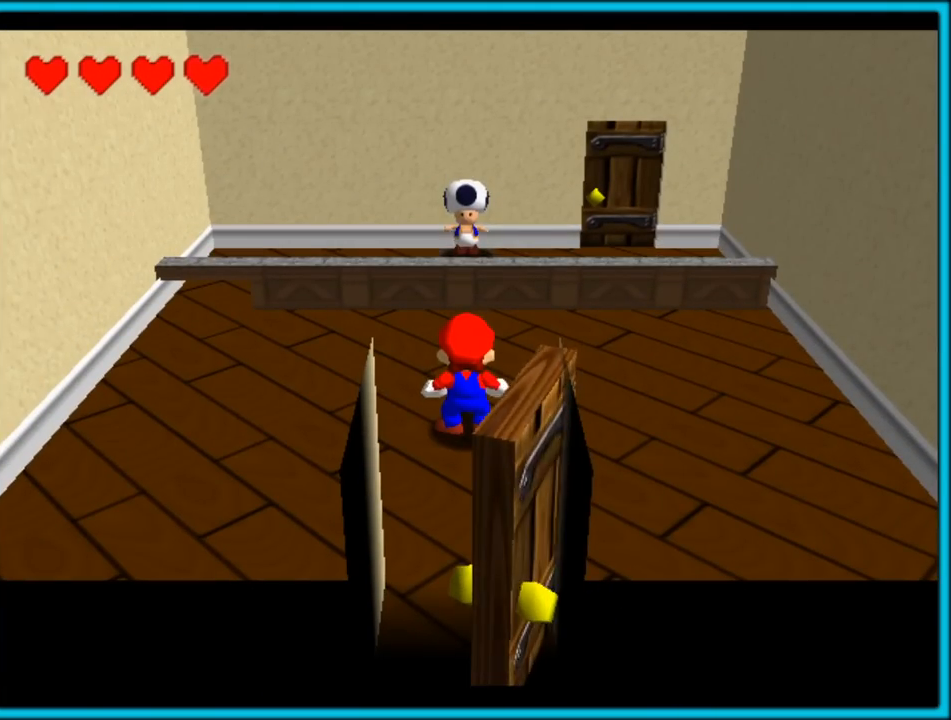
{"buttons": [], "left_stick": "up", "button_events": []}
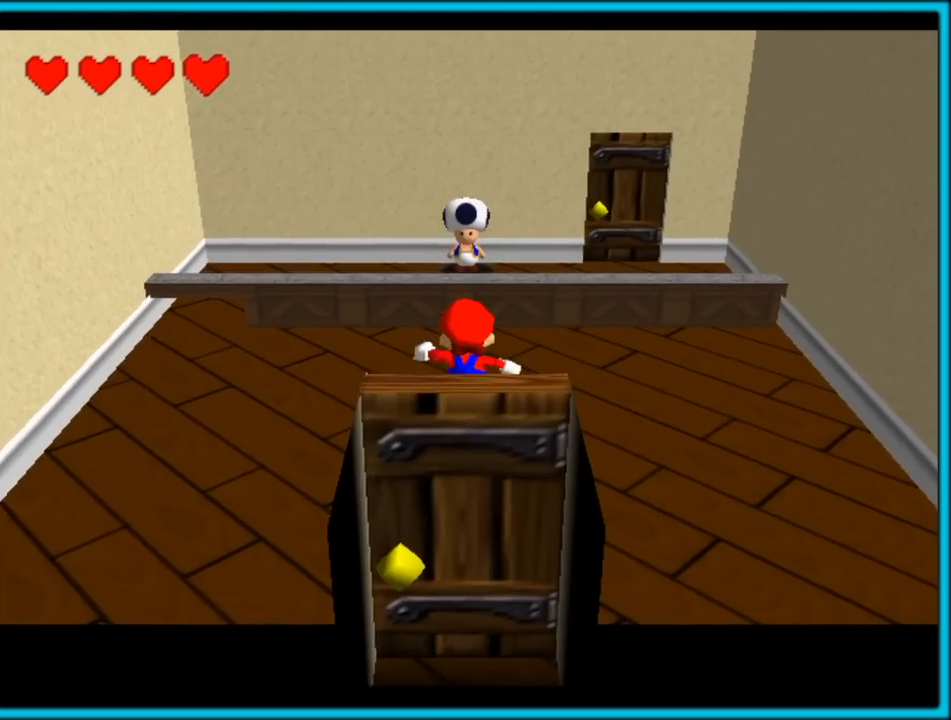
{"buttons": [], "left_stick": "up", "button_events": []}
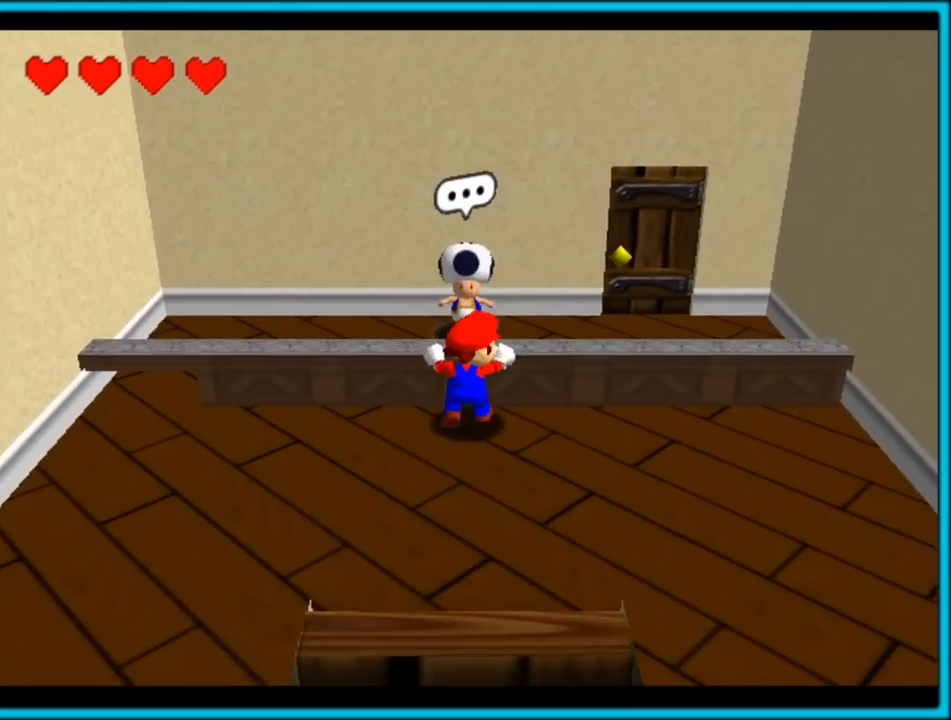
{"buttons": [], "left_stick": "center", "button_events": [[83, "A", "down"], [233, "A", "up"]]}
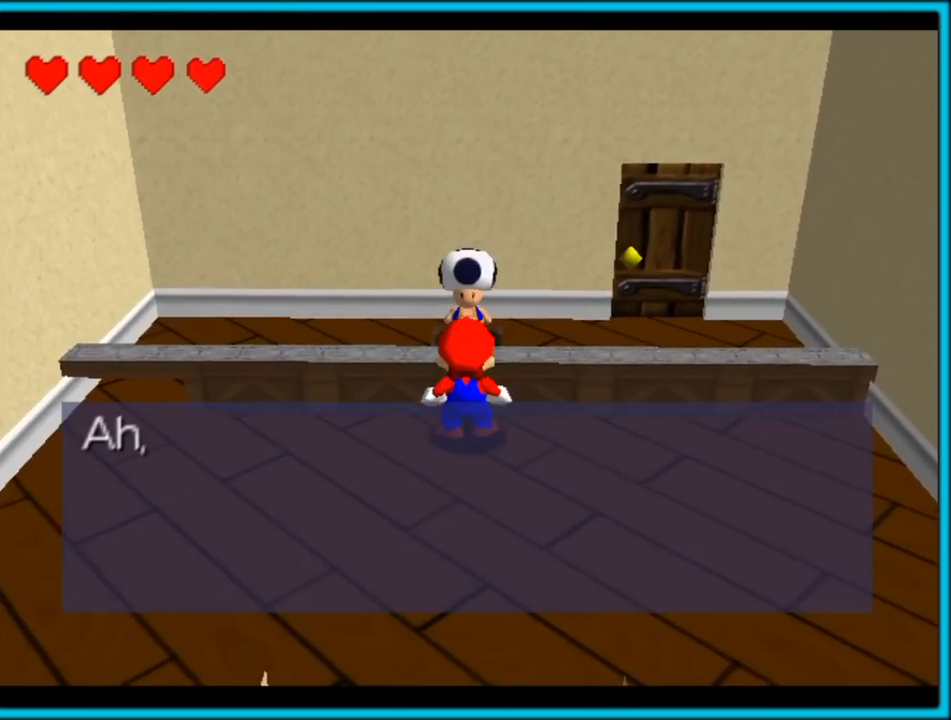
{"buttons": [], "left_stick": "center", "button_events": []}
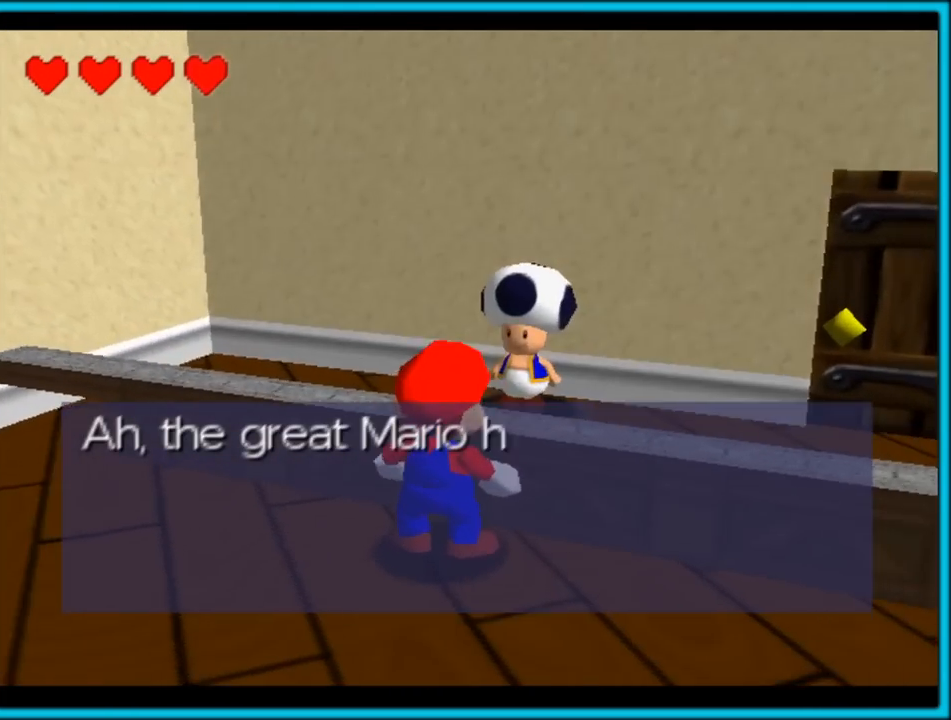
{"buttons": [], "left_stick": "center", "button_events": []}
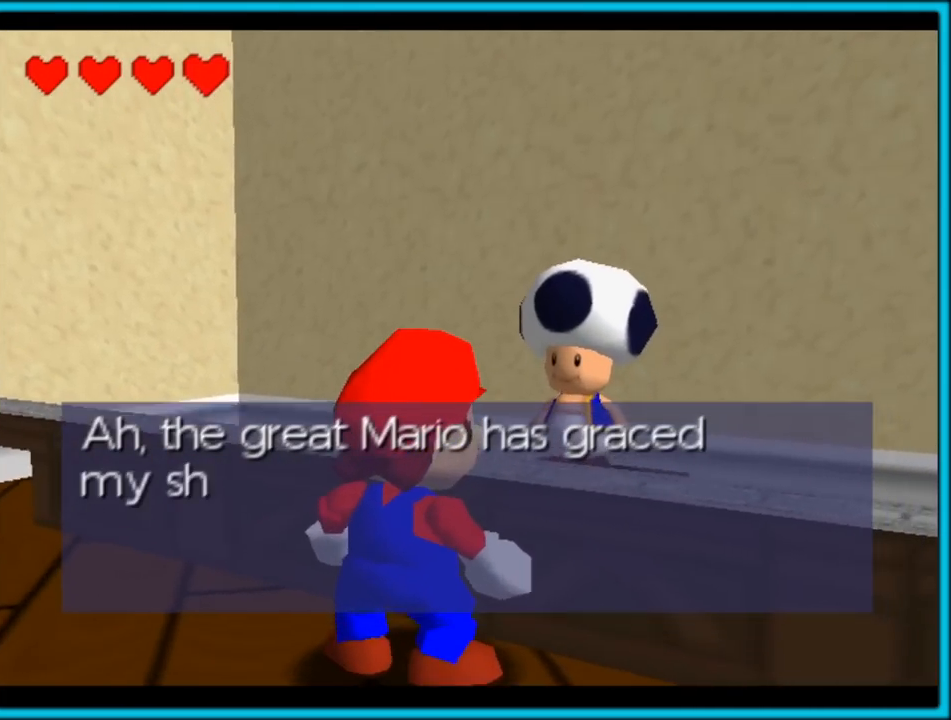
{"buttons": [], "left_stick": "center", "button_events": []}
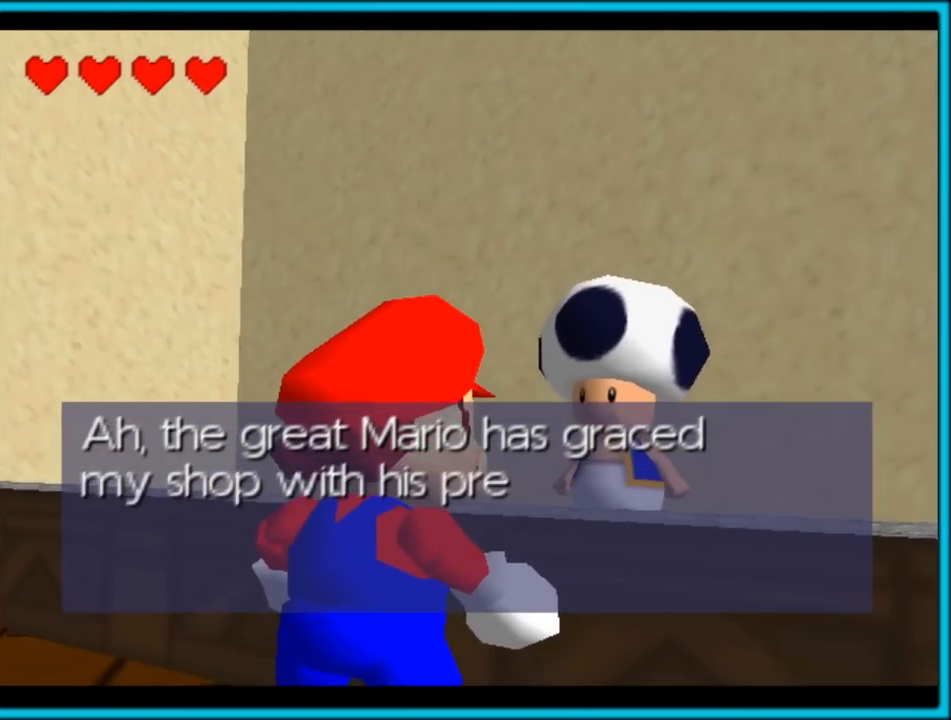
{"buttons": [], "left_stick": "center", "button_events": []}
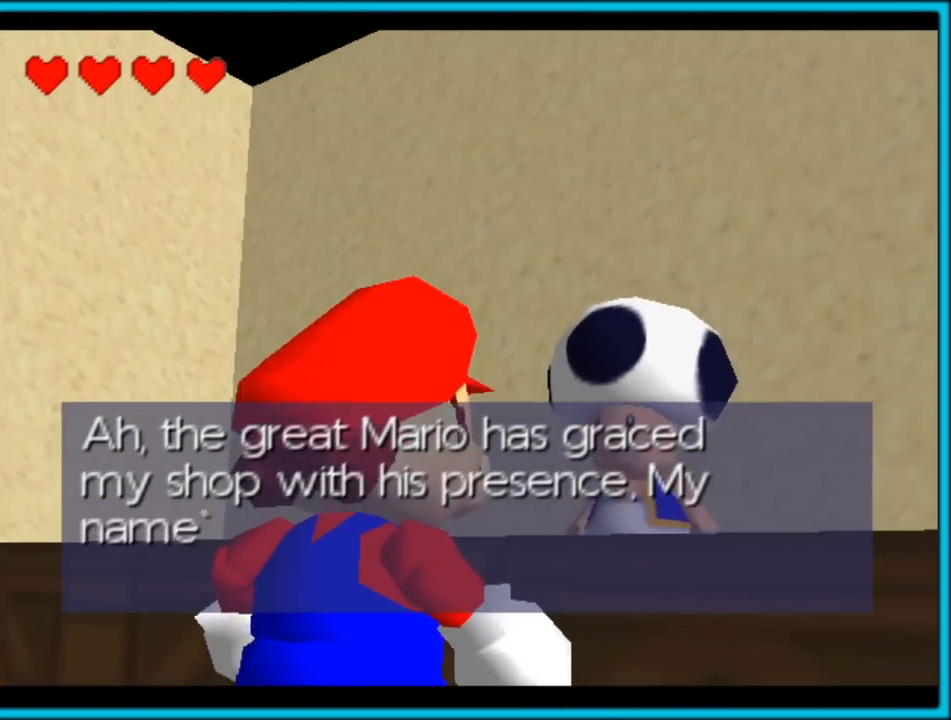
{"buttons": [], "left_stick": "center", "button_events": []}
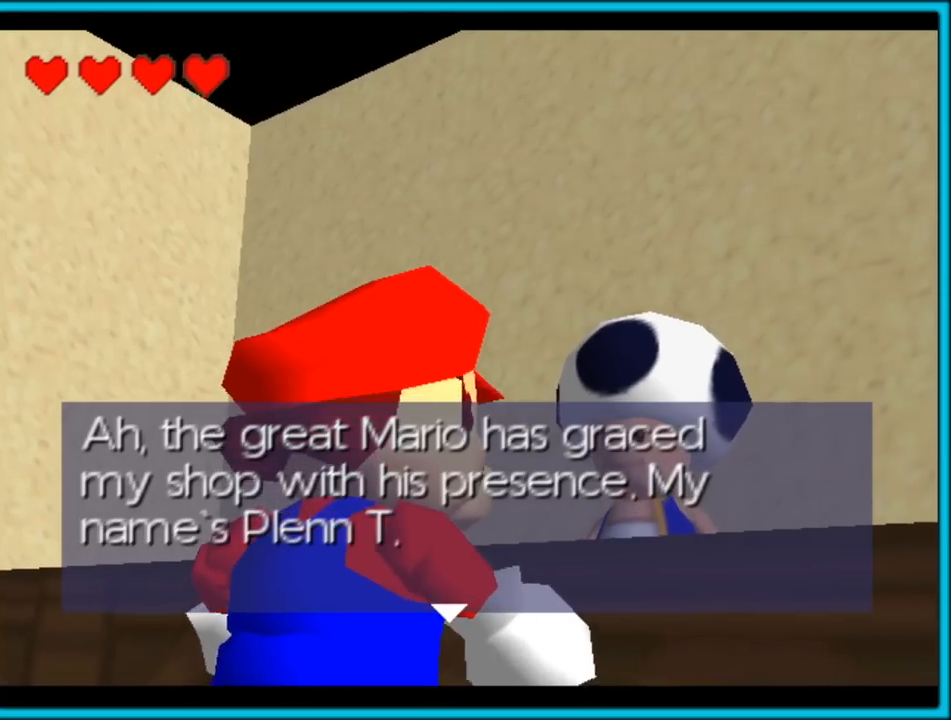
{"buttons": [], "left_stick": "center", "button_events": []}
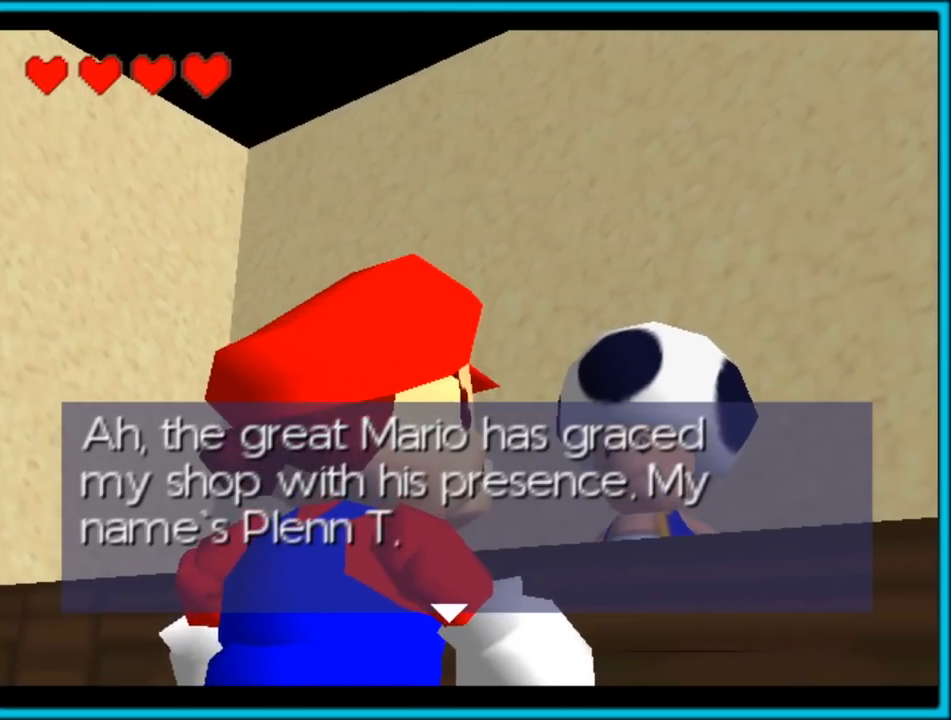
{"buttons": [], "left_stick": "center", "button_events": [[183, "A", "down"], [333, "A", "up"]]}
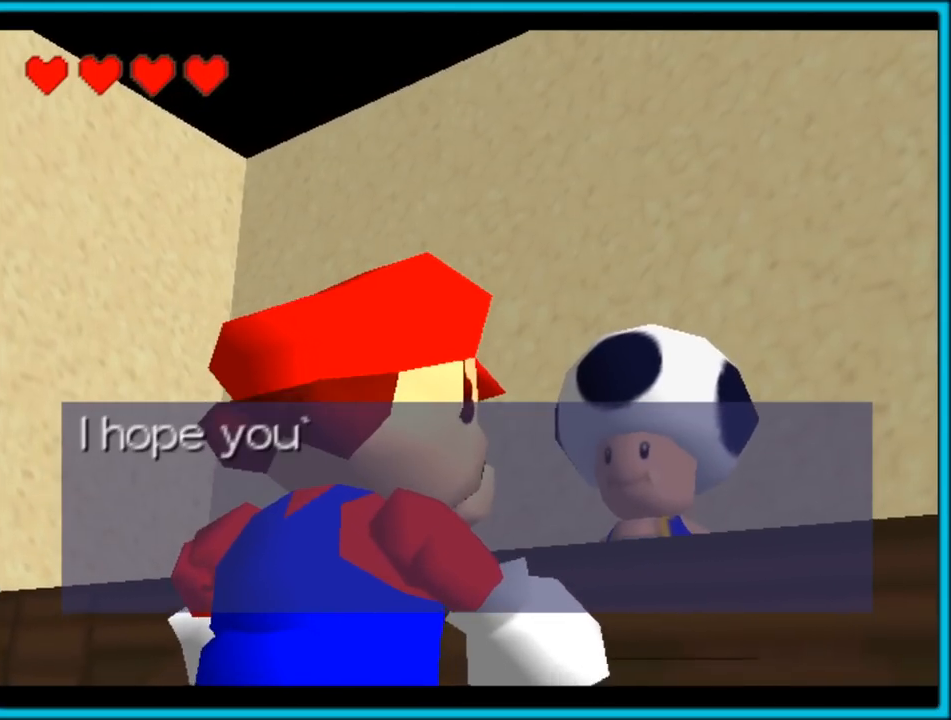
{"buttons": [], "left_stick": "center", "button_events": []}
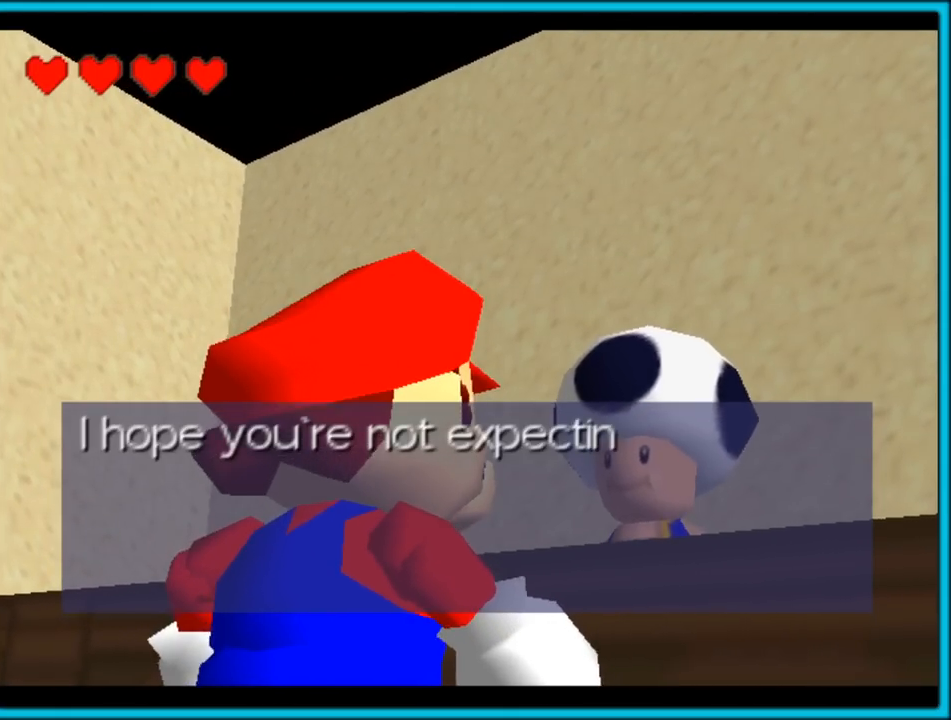
{"buttons": [], "left_stick": "center", "button_events": [[267, "A", "down"], [400, "A", "up"]]}
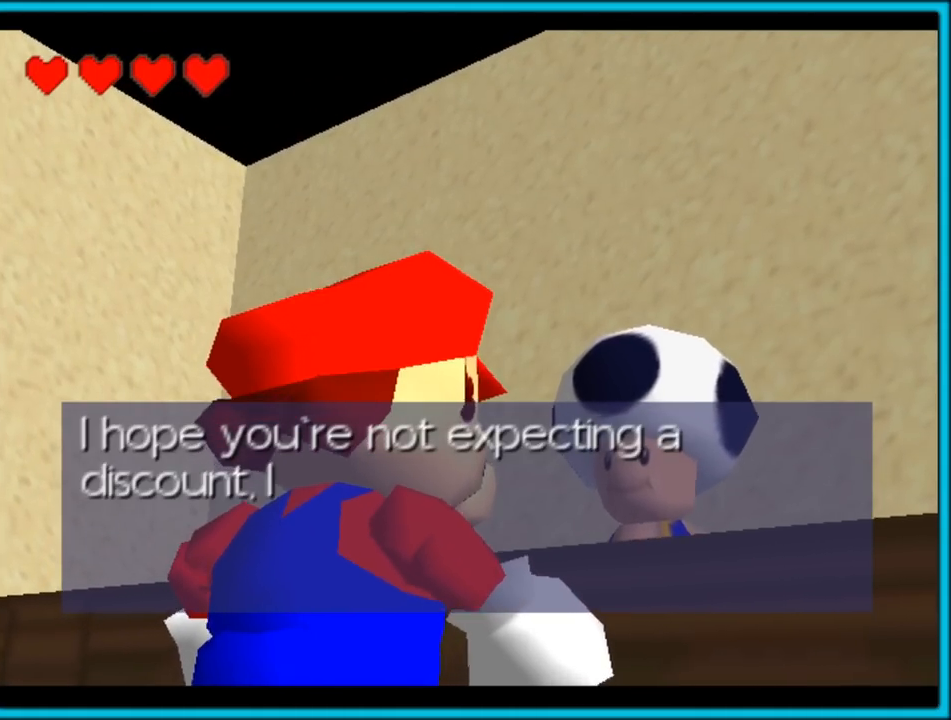
{"buttons": ["A"], "left_stick": "center", "button_events": [[333, "A", "down"]]}
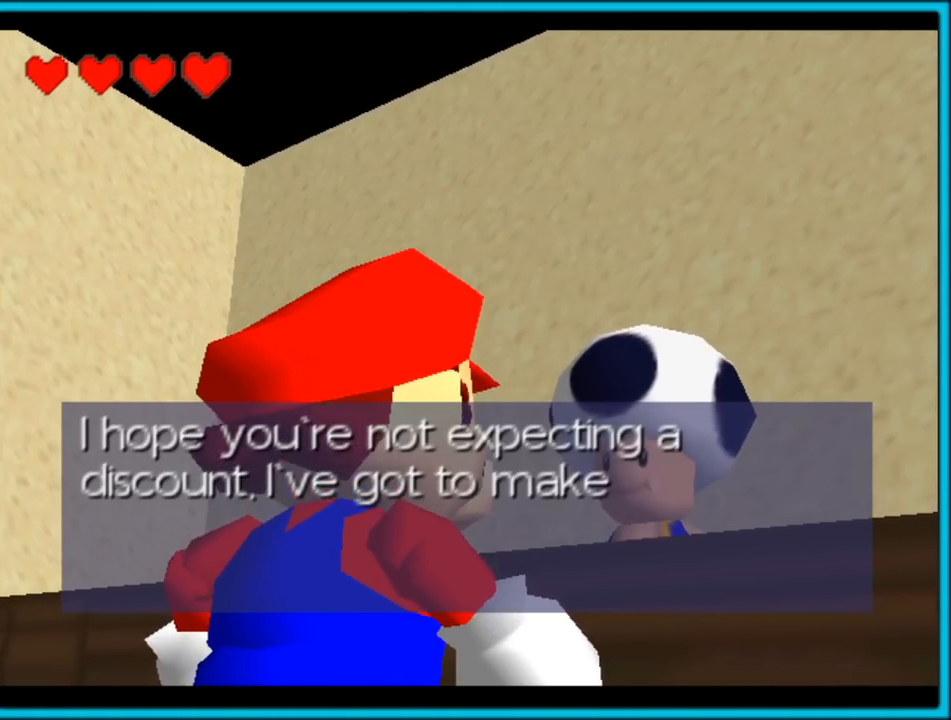
{"buttons": [], "left_stick": "center", "button_events": [[17, "A", "up"]]}